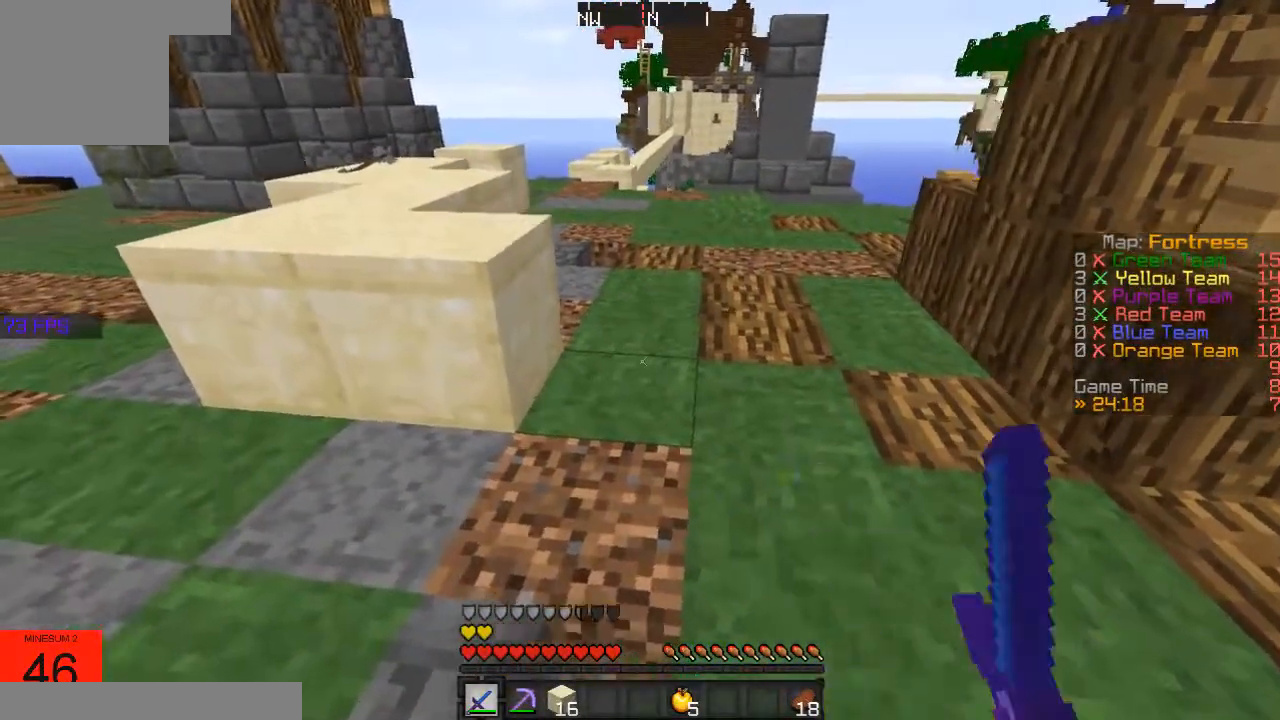
Gameplay with keyboard; each line is a JSON object with the keys held at the frame after it. "events" lists presses ("down") and releases ("up") of "a", "d", "s" and "w" between this image and that frame as [ms after this image, input, new state], when the widget could be followed in between. No other keys are recorded. Mouse input is not recorded.
{"keys": ["w"], "events": [[433, "a", "up"]]}
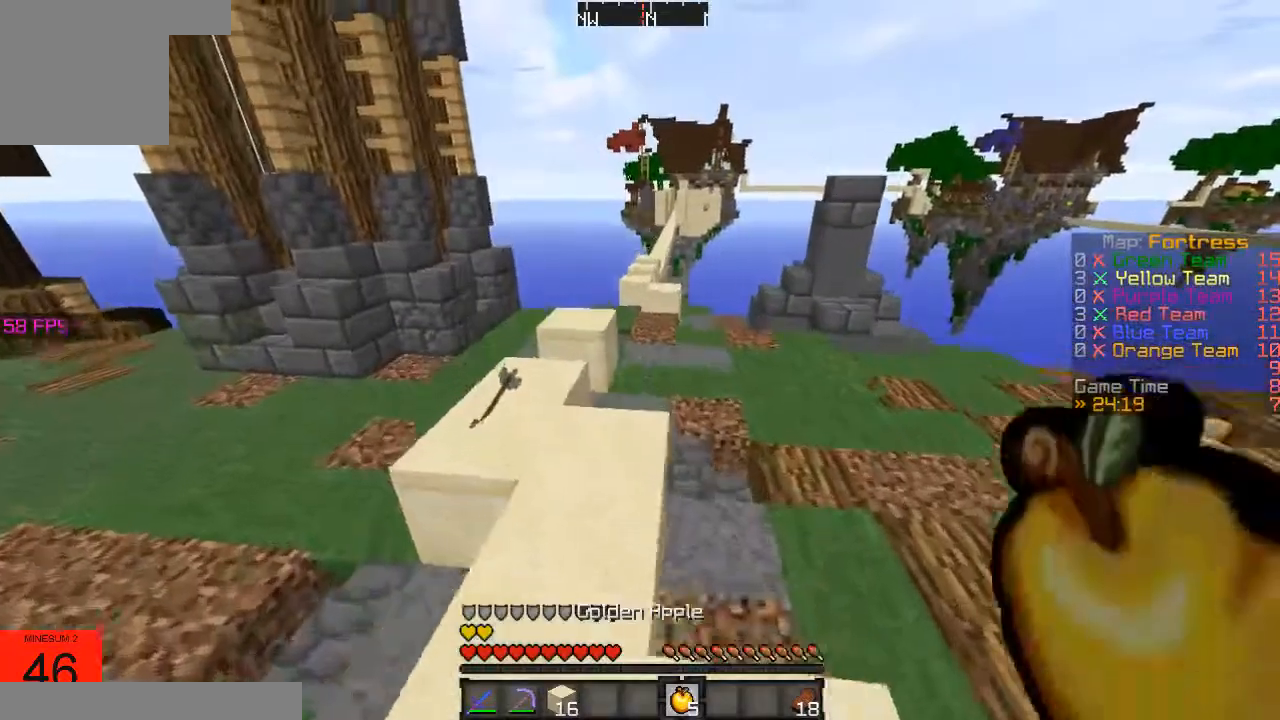
{"keys": ["w"], "events": [[150, "w", "up"], [466, "w", "down"]]}
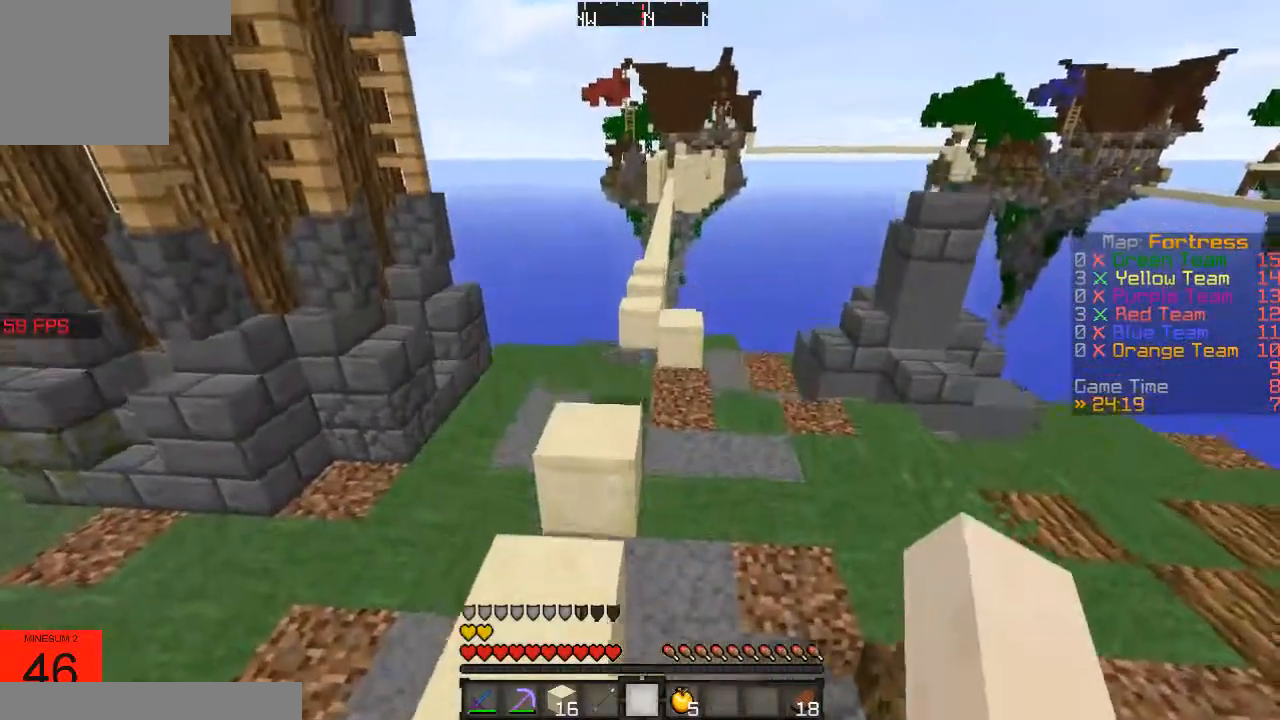
{"keys": ["a"], "events": [[400, "a", "down"], [433, "w", "up"]]}
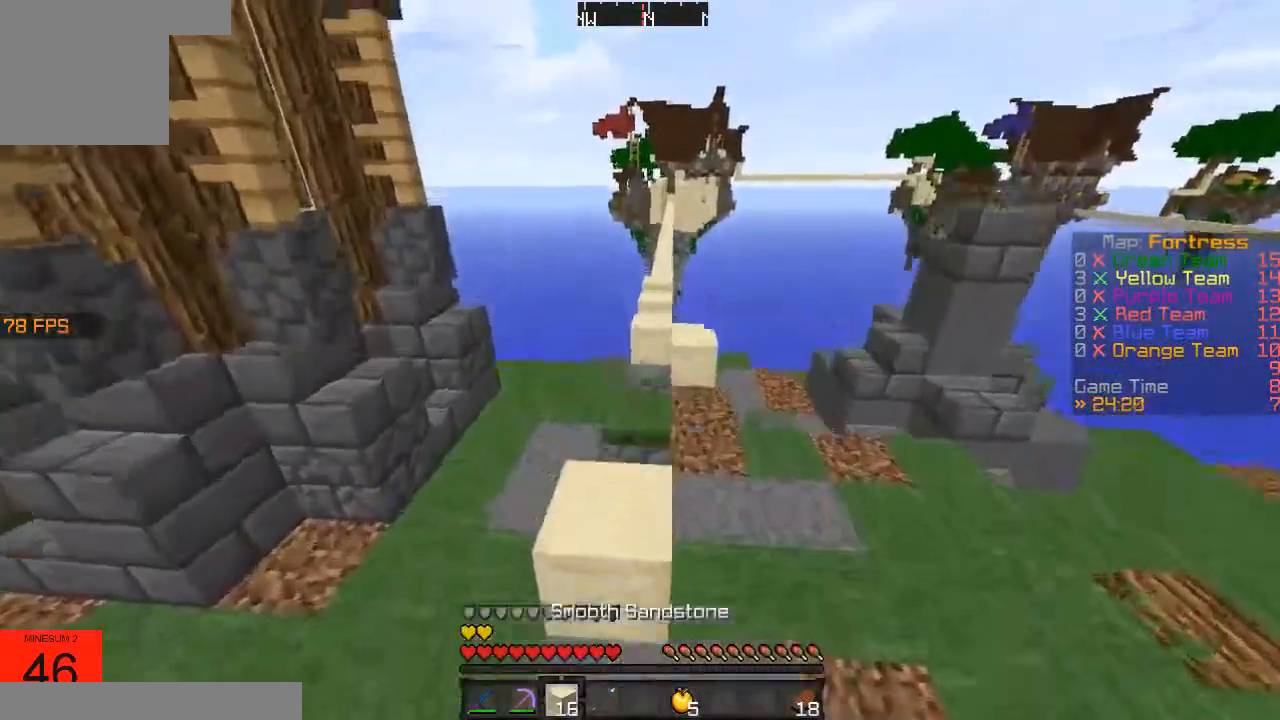
{"keys": [], "events": [[50, "a", "up"], [133, "w", "down"], [350, "w", "up"]]}
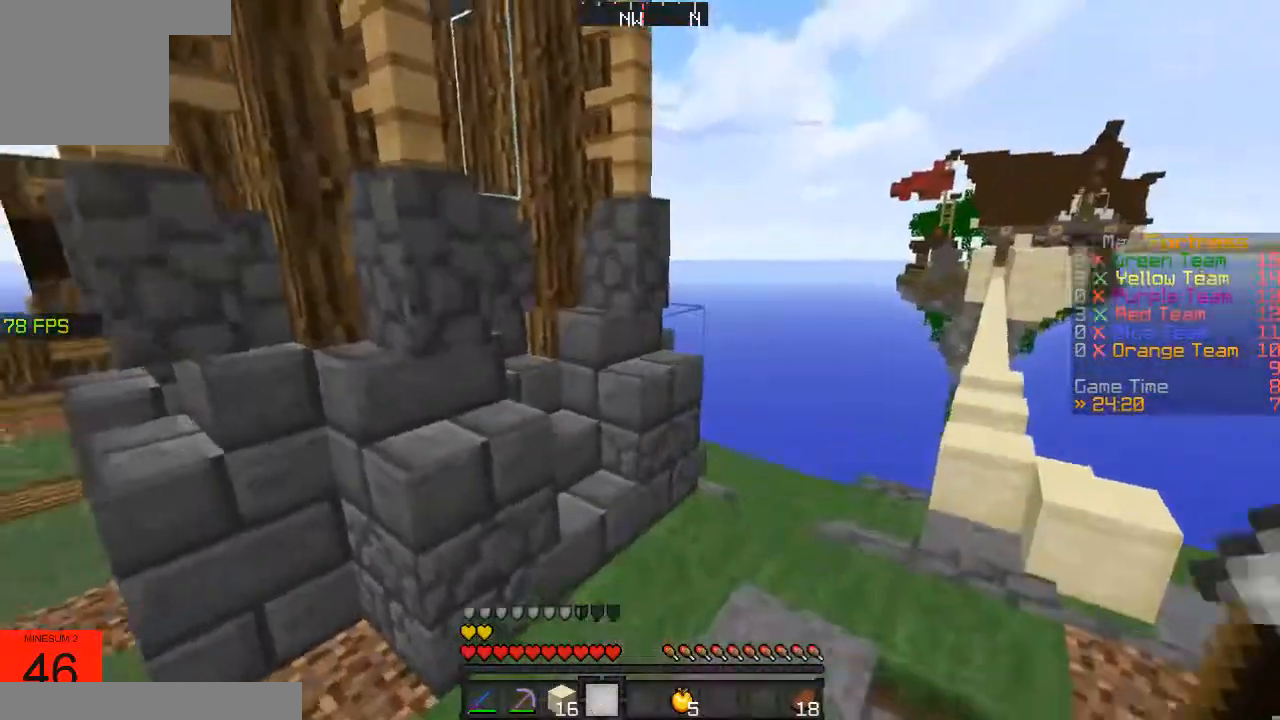
{"keys": ["s"], "events": [[450, "s", "down"]]}
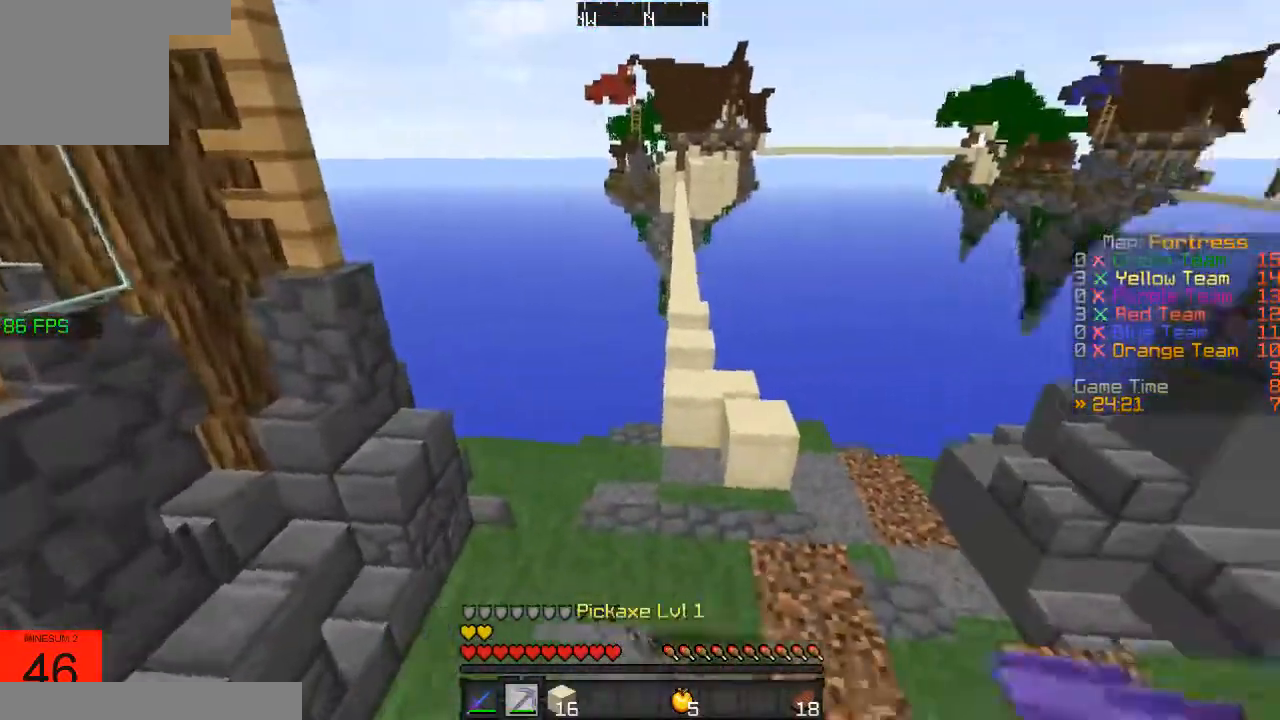
{"keys": ["s"], "events": []}
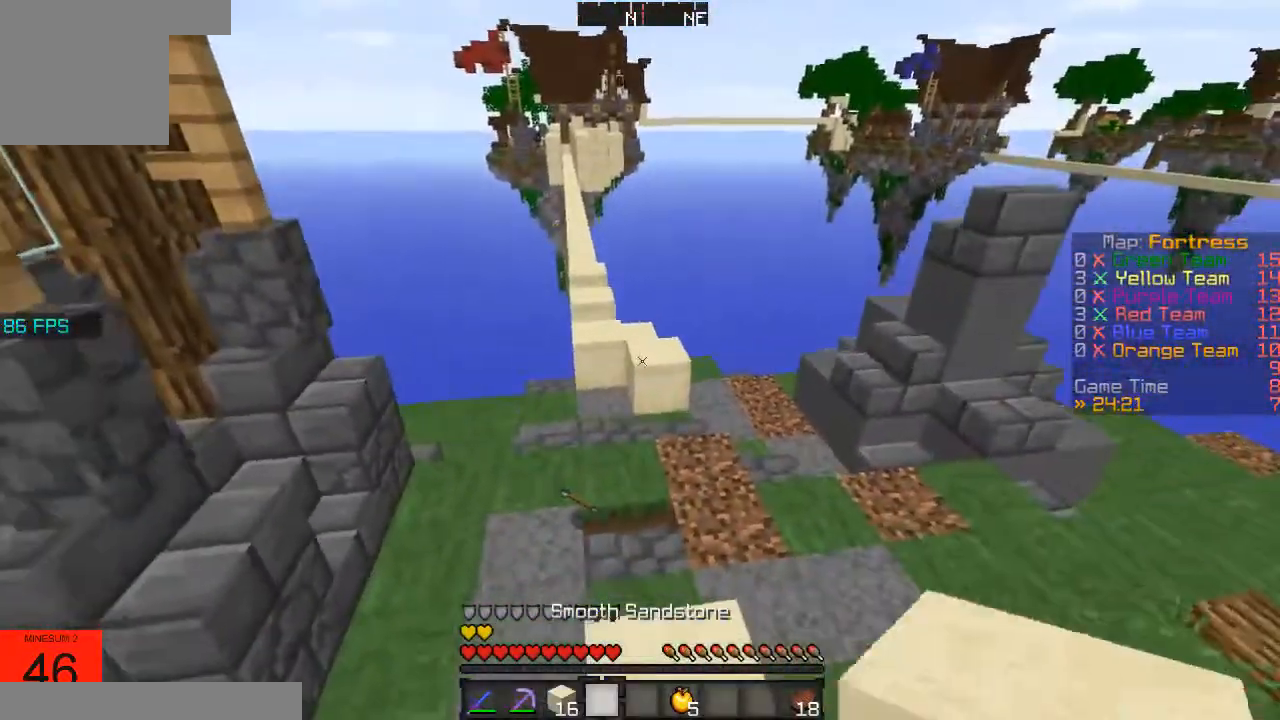
{"keys": ["s"], "events": []}
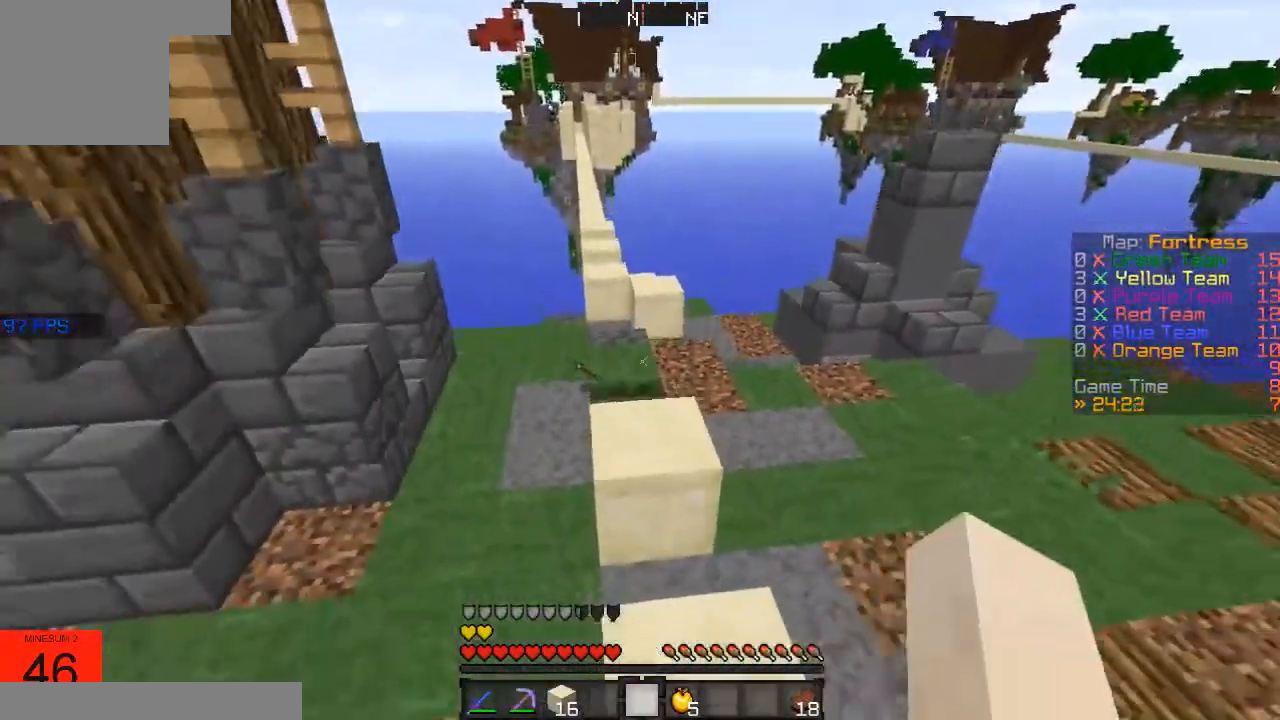
{"keys": ["s"], "events": []}
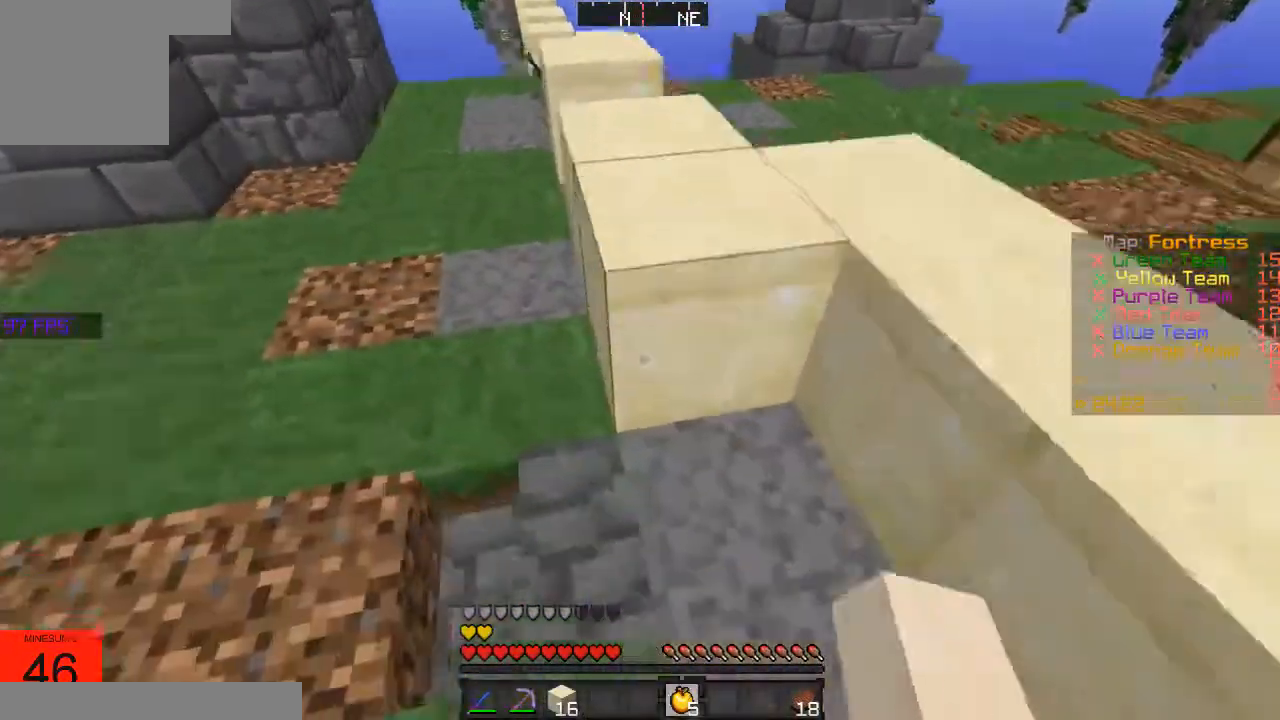
{"keys": ["w"], "events": [[233, "s", "up"], [500, "w", "down"]]}
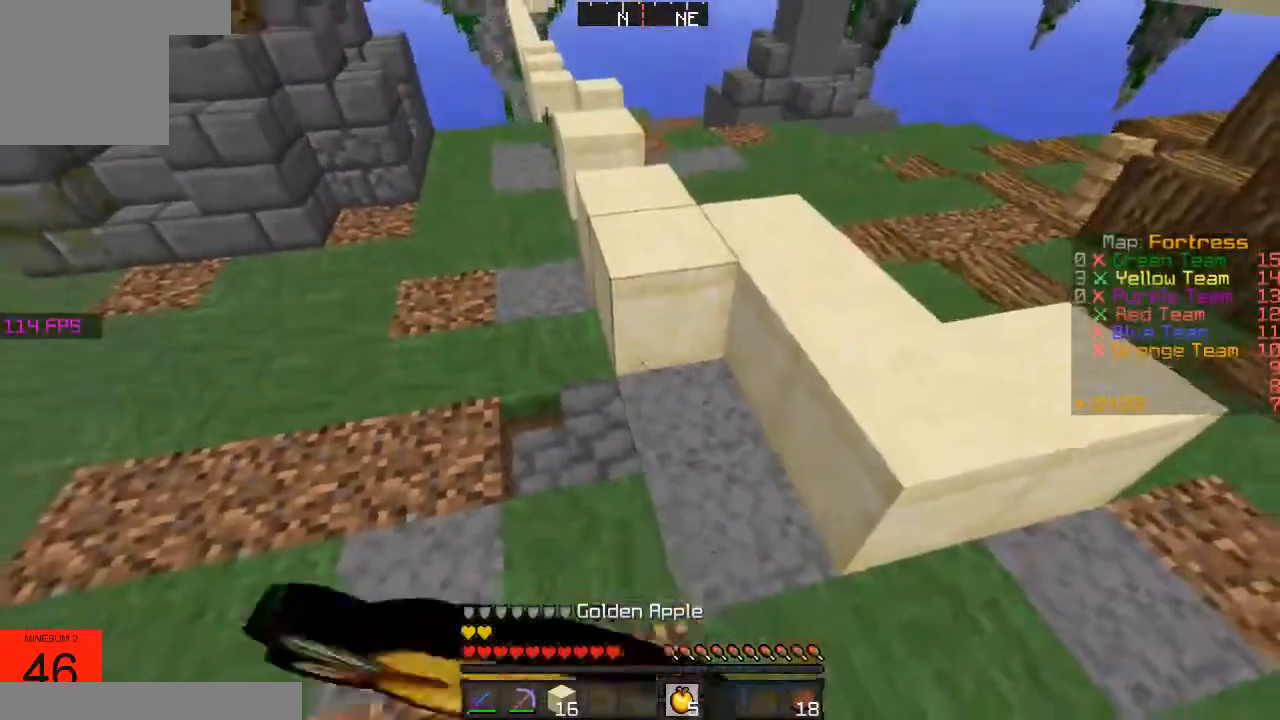
{"keys": ["w"], "events": []}
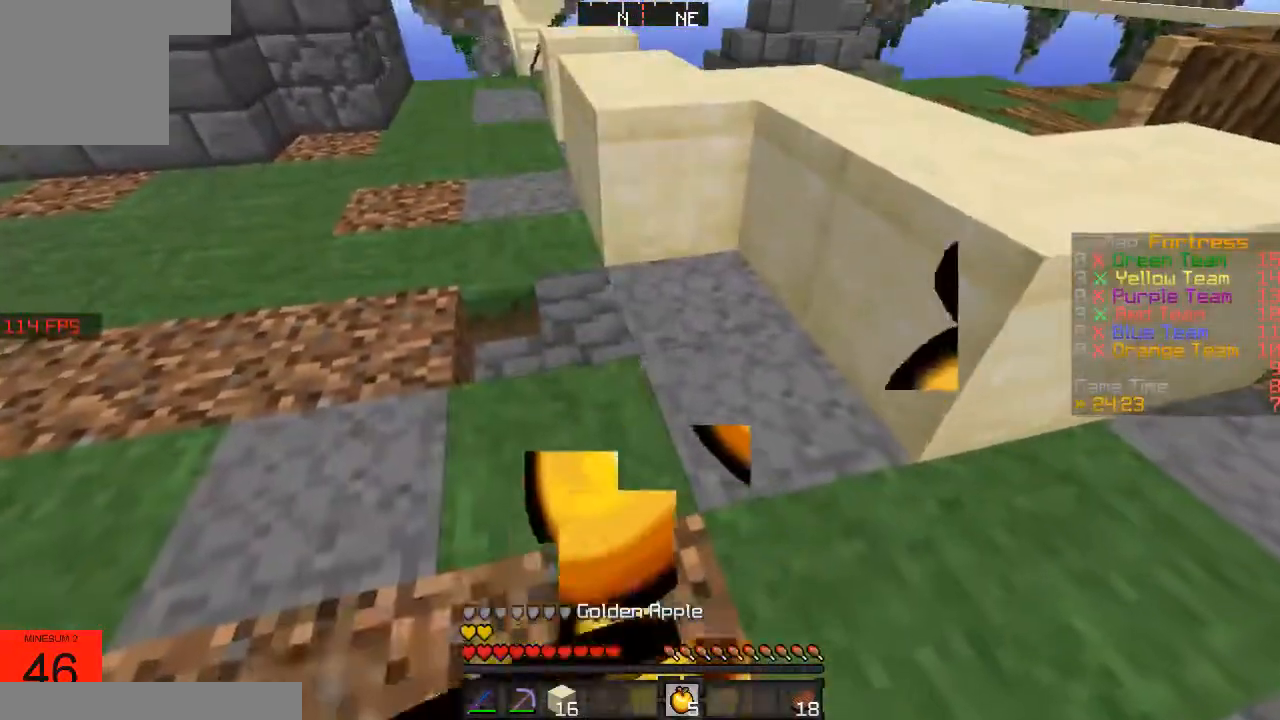
{"keys": [], "events": [[83, "w", "up"]]}
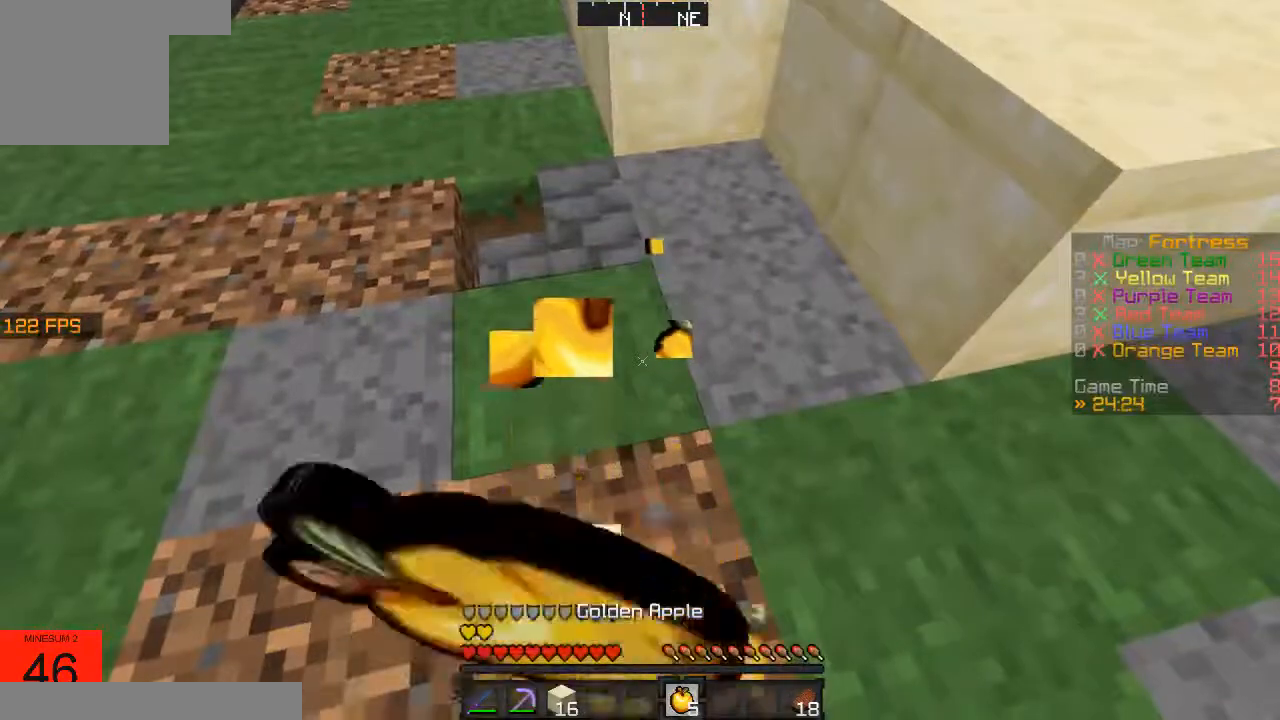
{"keys": [], "events": []}
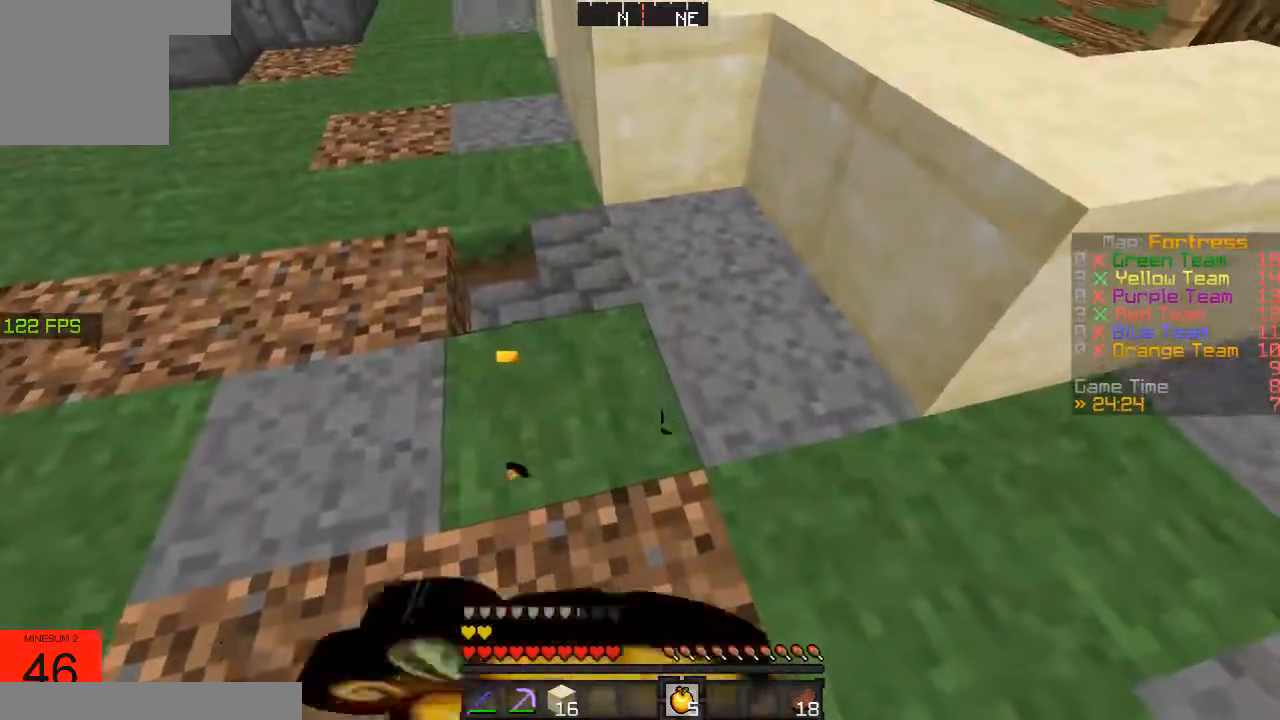
{"keys": [], "events": []}
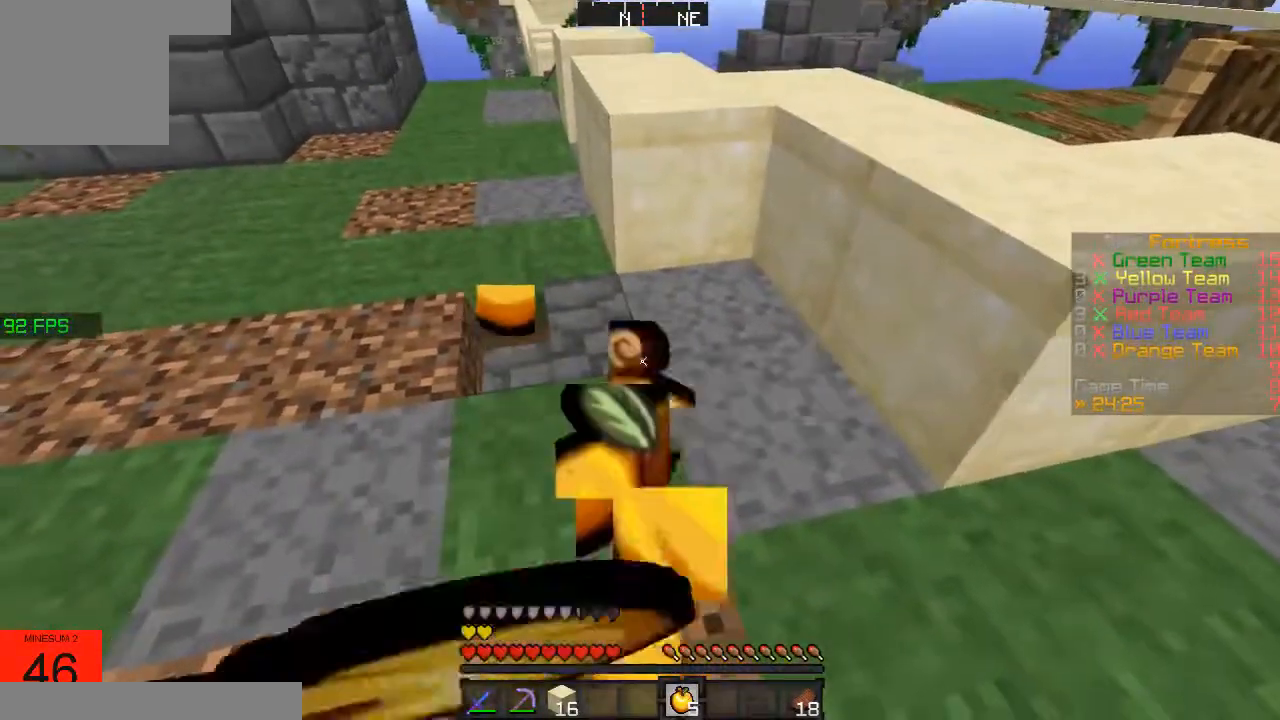
{"keys": [], "events": []}
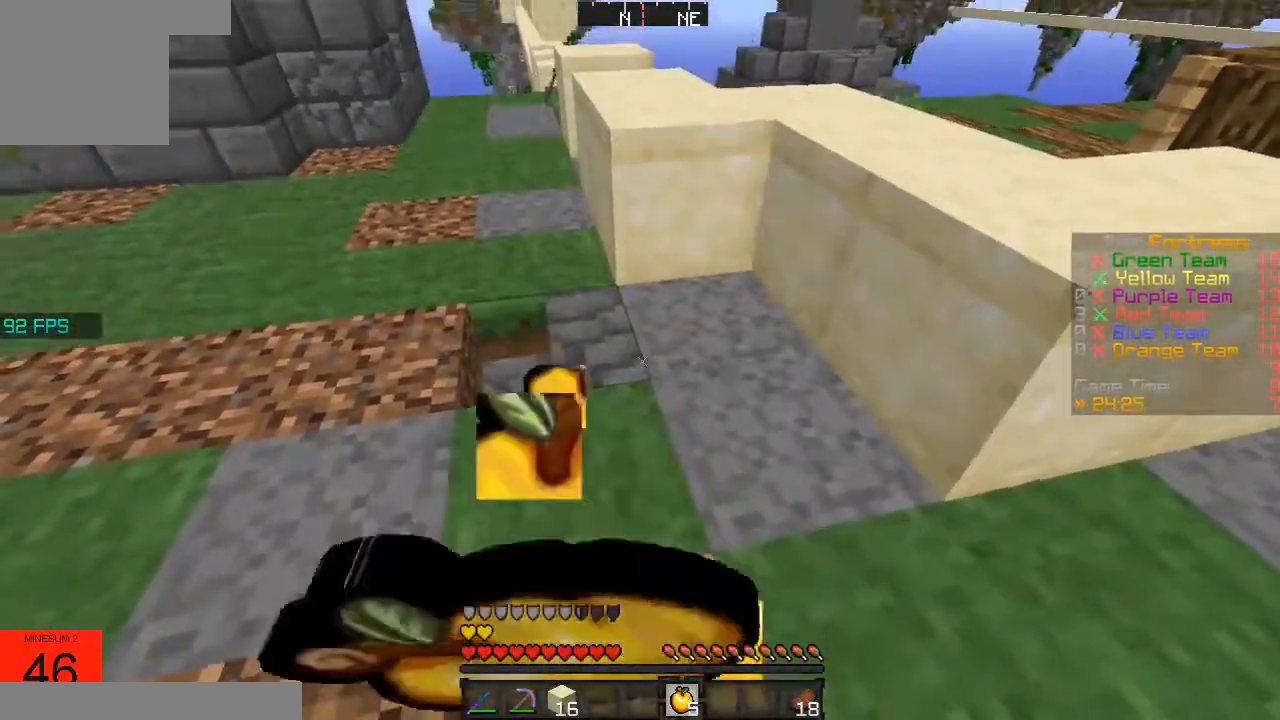
{"keys": ["w"], "events": [[233, "w", "down"]]}
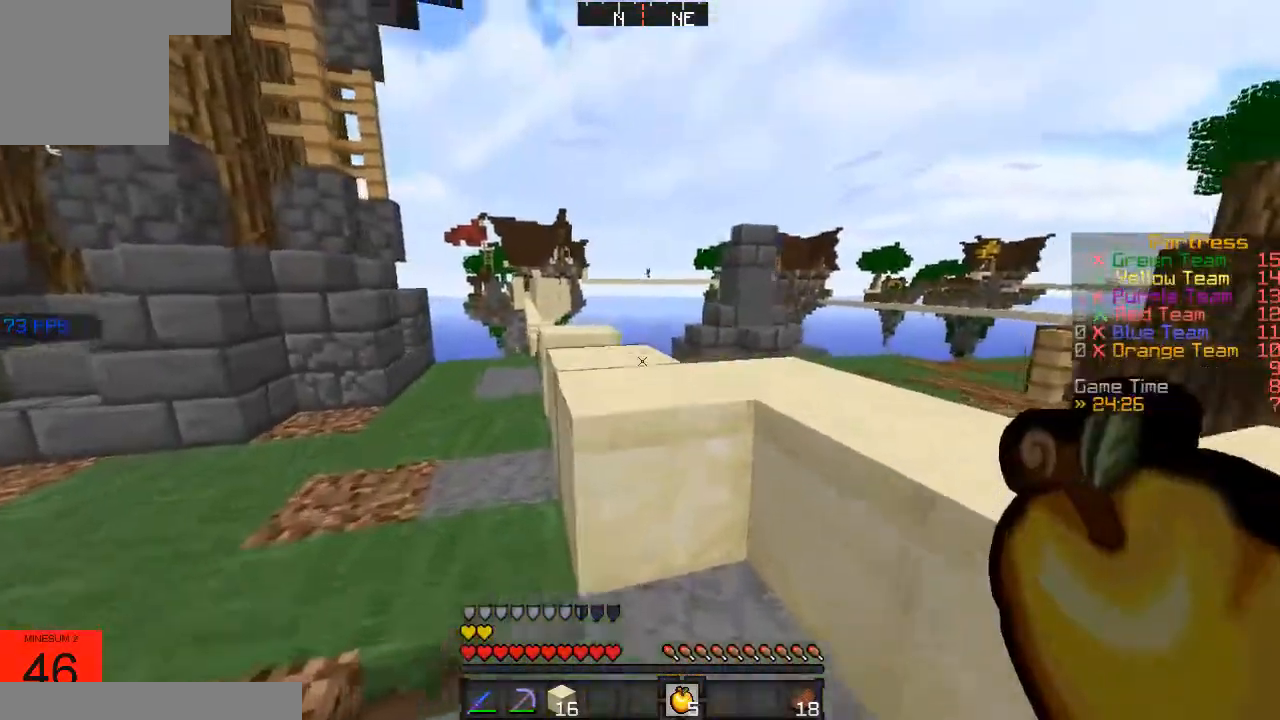
{"keys": [], "events": [[50, "d", "down"], [150, "w", "up"], [216, "d", "up"]]}
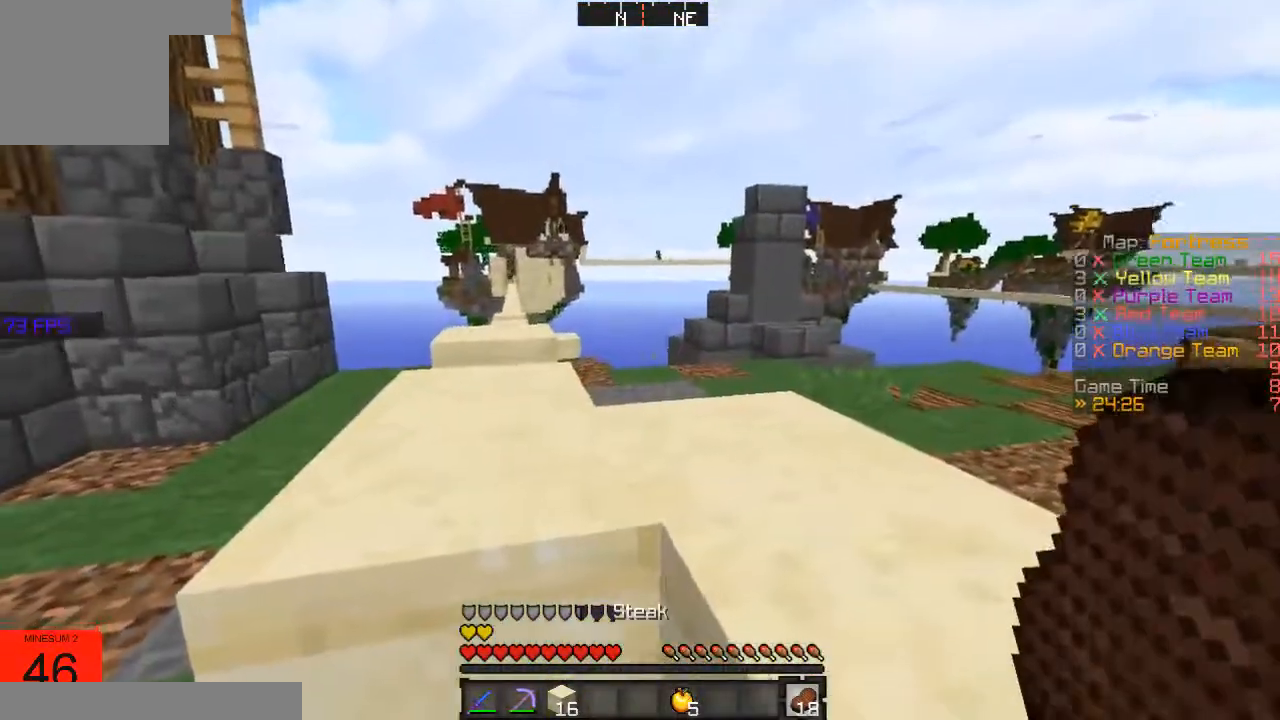
{"keys": [], "events": []}
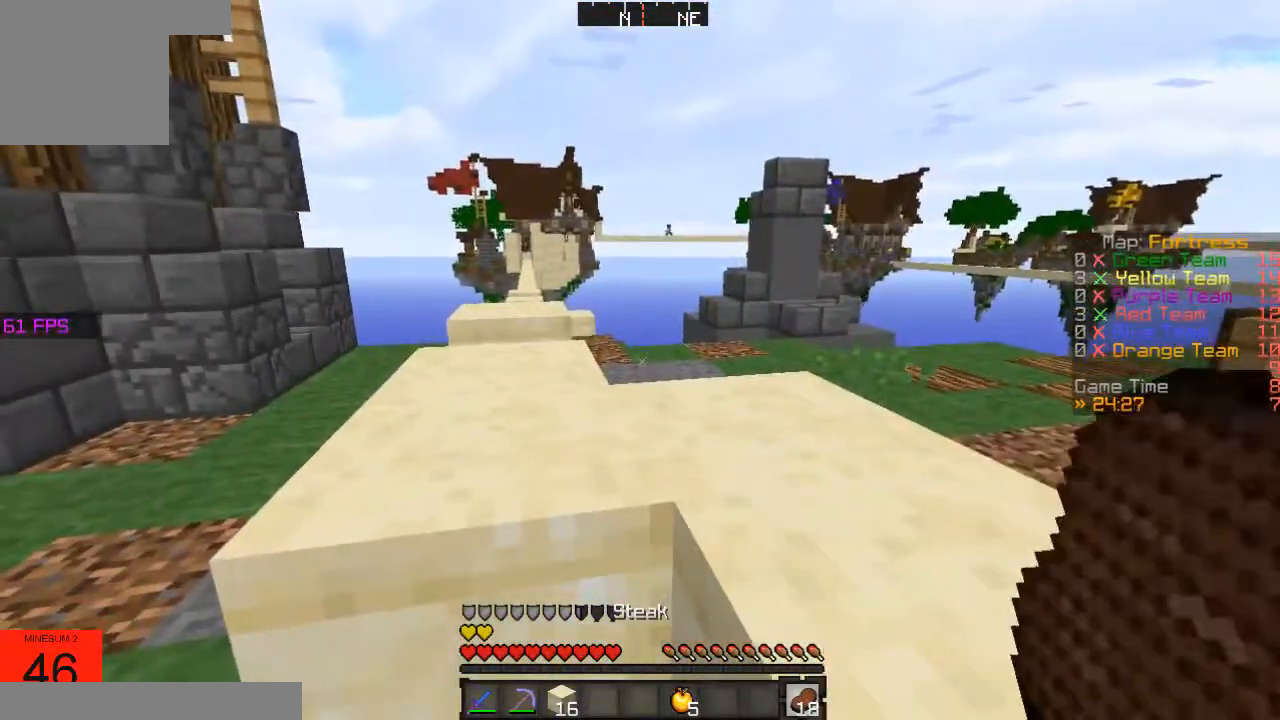
{"keys": ["w"], "events": [[166, "w", "down"]]}
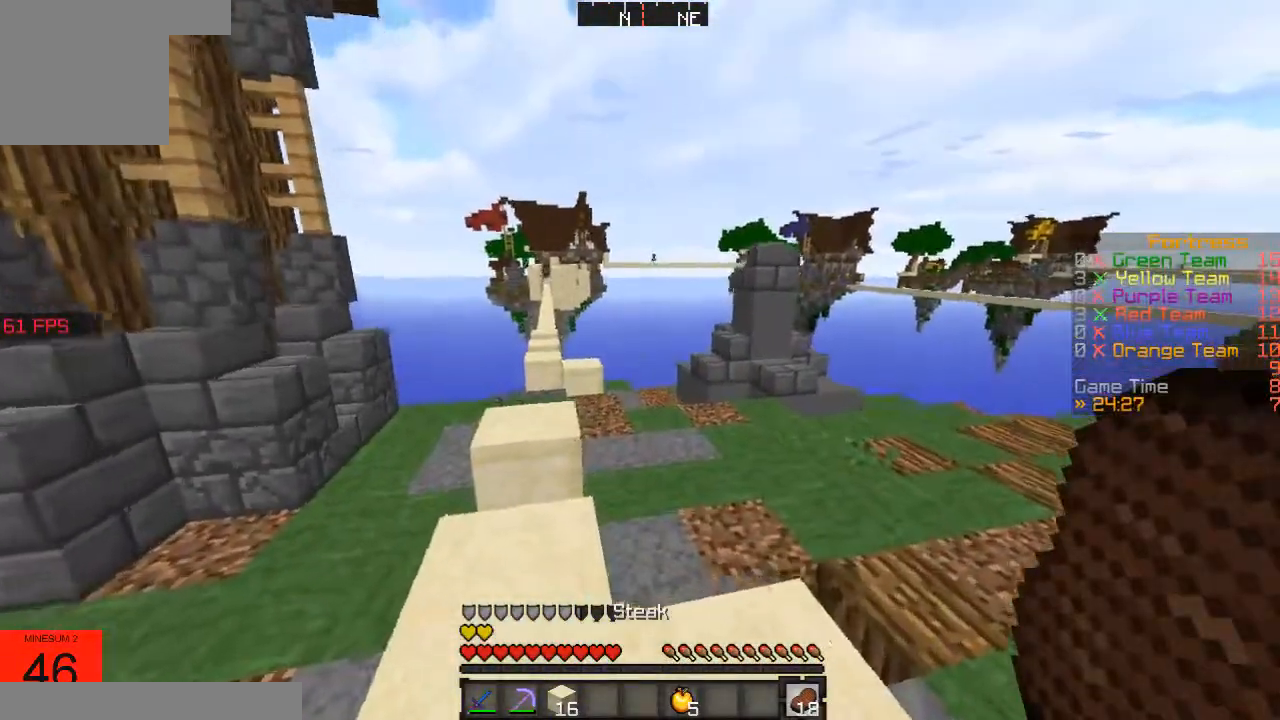
{"keys": [], "events": [[16, "w", "up"]]}
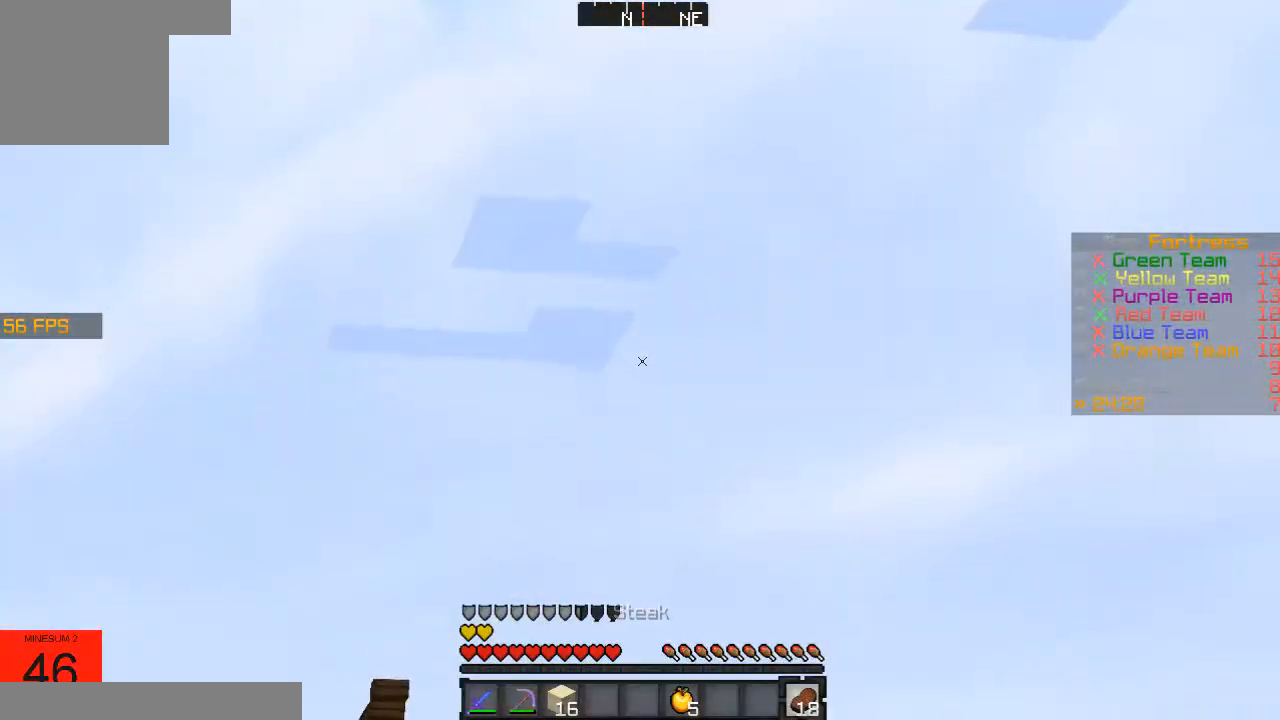
{"keys": [], "events": []}